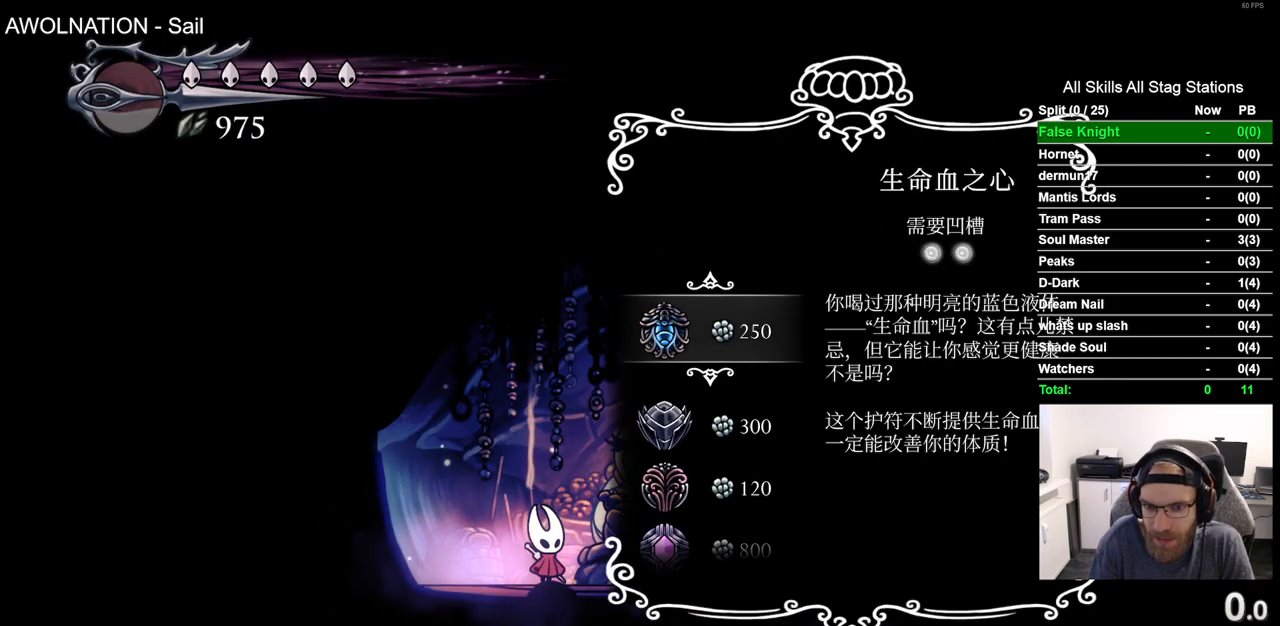
Gameplay with a controller (PlayStation layout); each line is a JSON object with the inputs held at the frame after it (dt_ms = milliseconds from this image to that frame). "events" lists button and stick changes between this image and that frame as [ms after this image, input, new state], when the widget could be followed in between.
{"dt_ms": 500, "buttons": [], "left_stick": "center", "right_stick": "center", "events": [[350, "DPAD_DOWN", "down"], [450, "DPAD_DOWN", "up"]]}
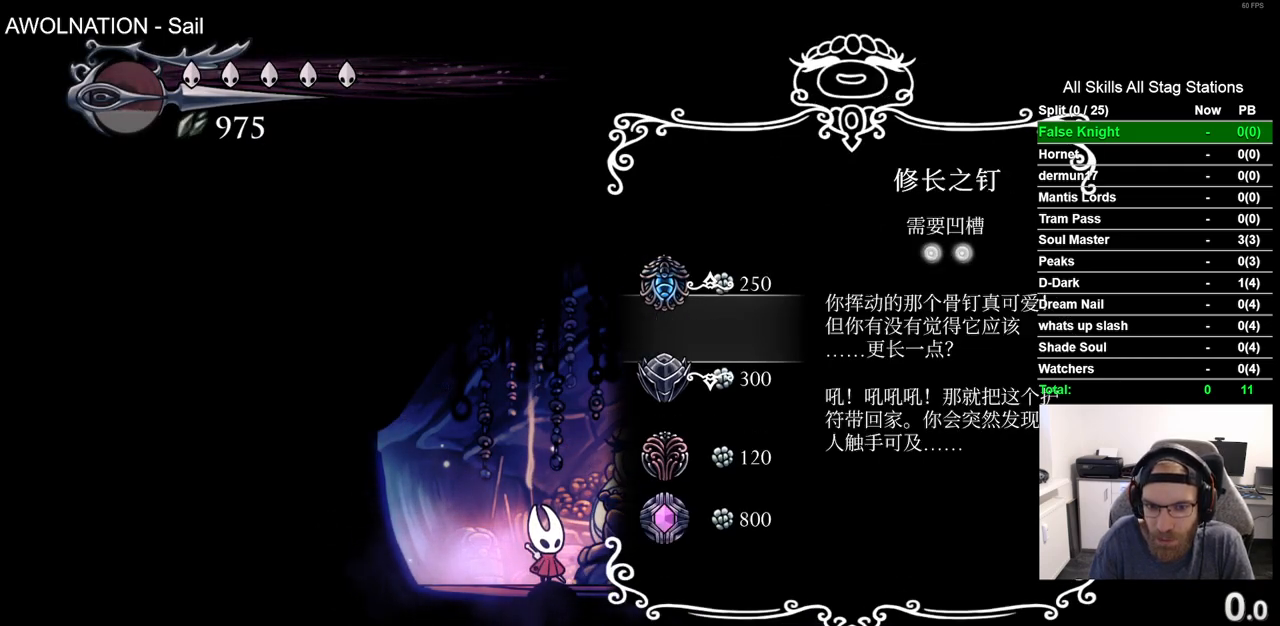
{"dt_ms": 500, "buttons": [], "left_stick": "center", "right_stick": "center", "events": [[67, "DPAD_DOWN", "down"], [133, "DPAD_DOWN", "up"], [233, "DPAD_DOWN", "down"], [333, "DPAD_DOWN", "up"], [400, "DPAD_DOWN", "down"], [483, "DPAD_DOWN", "up"]]}
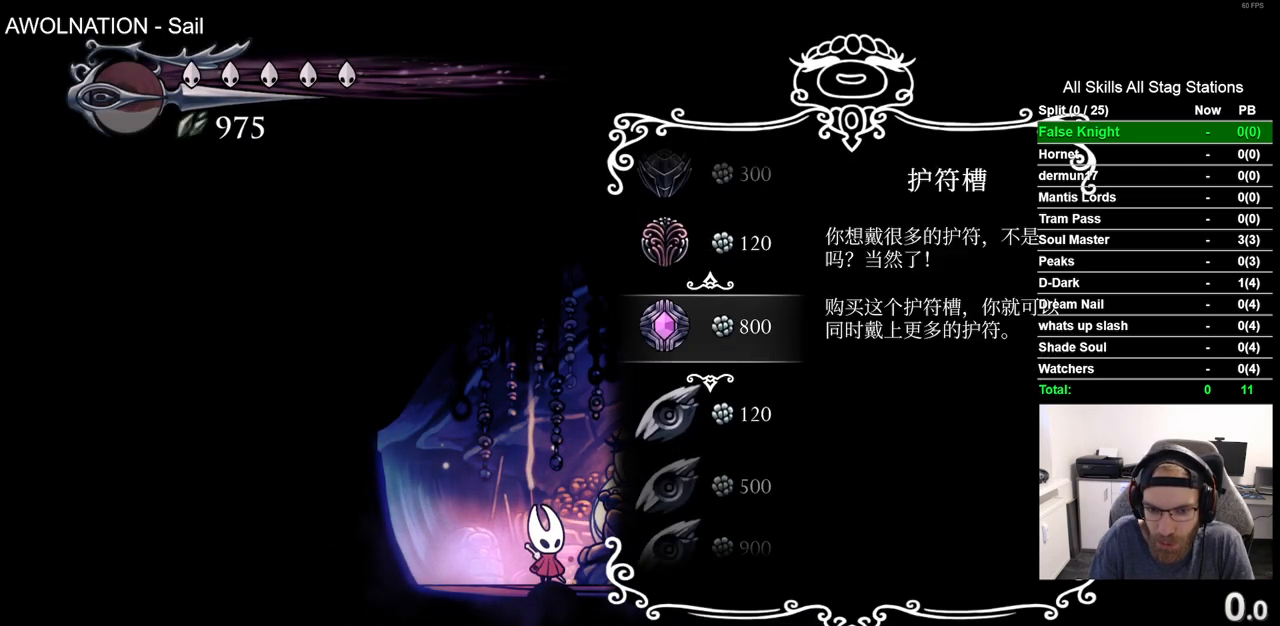
{"dt_ms": 500, "buttons": [], "left_stick": "center", "right_stick": "center", "events": [[117, "CROSS", "down"], [250, "CROSS", "up"]]}
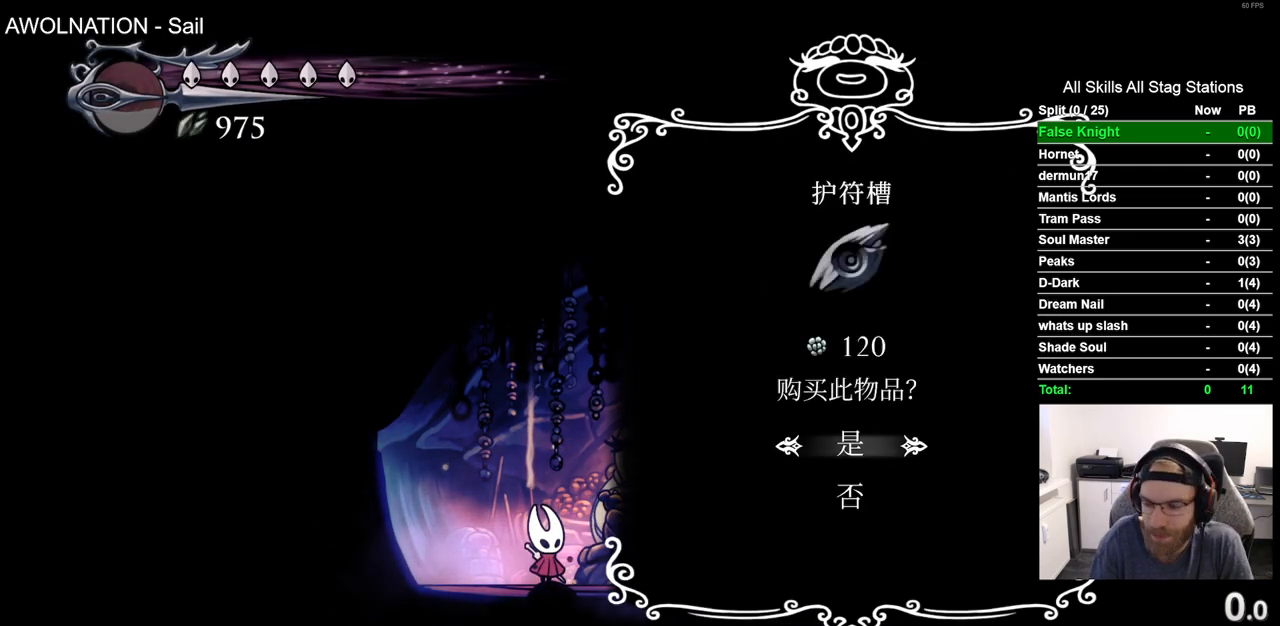
{"dt_ms": 500, "buttons": [], "left_stick": "center", "right_stick": "center", "events": [[117, "CROSS", "down"], [183, "CROSS", "up"]]}
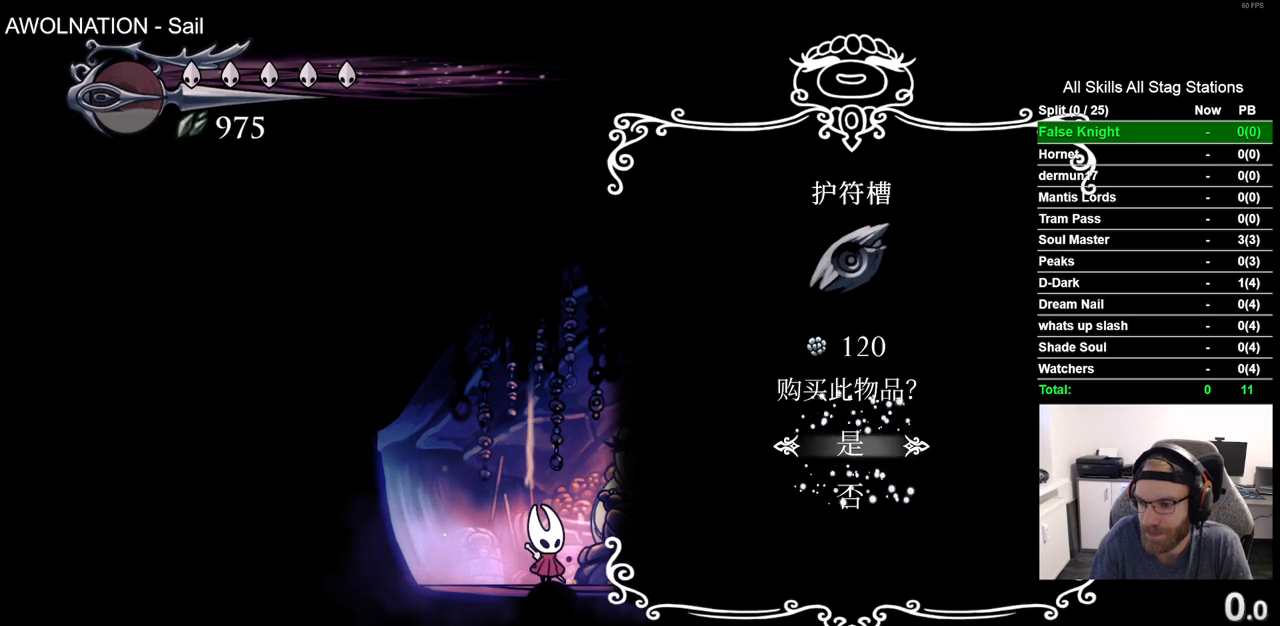
{"dt_ms": 500, "buttons": [], "left_stick": "center", "right_stick": "center", "events": []}
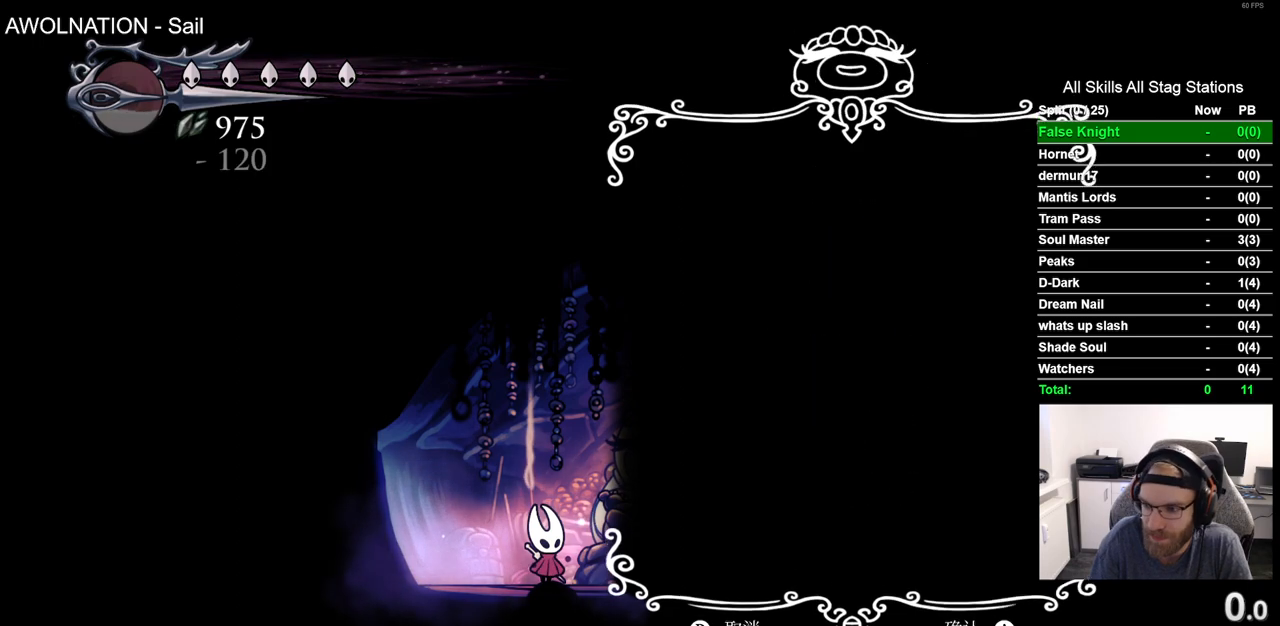
{"dt_ms": 500, "buttons": [], "left_stick": "center", "right_stick": "center", "events": []}
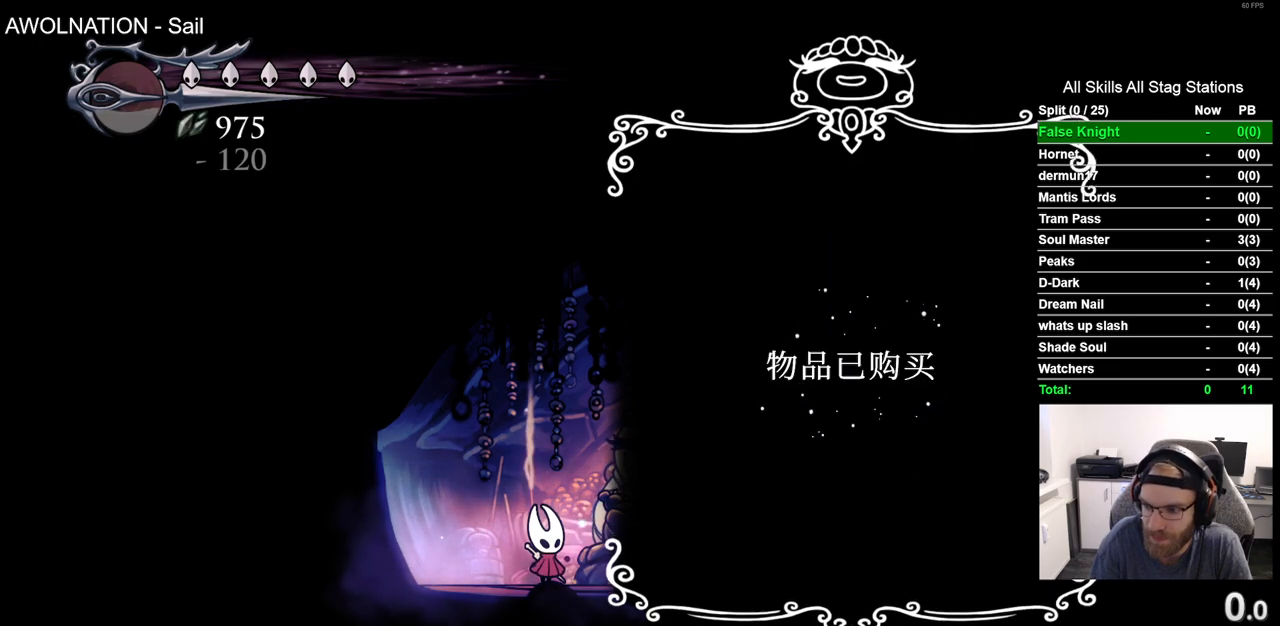
{"dt_ms": 500, "buttons": [], "left_stick": "center", "right_stick": "center", "events": []}
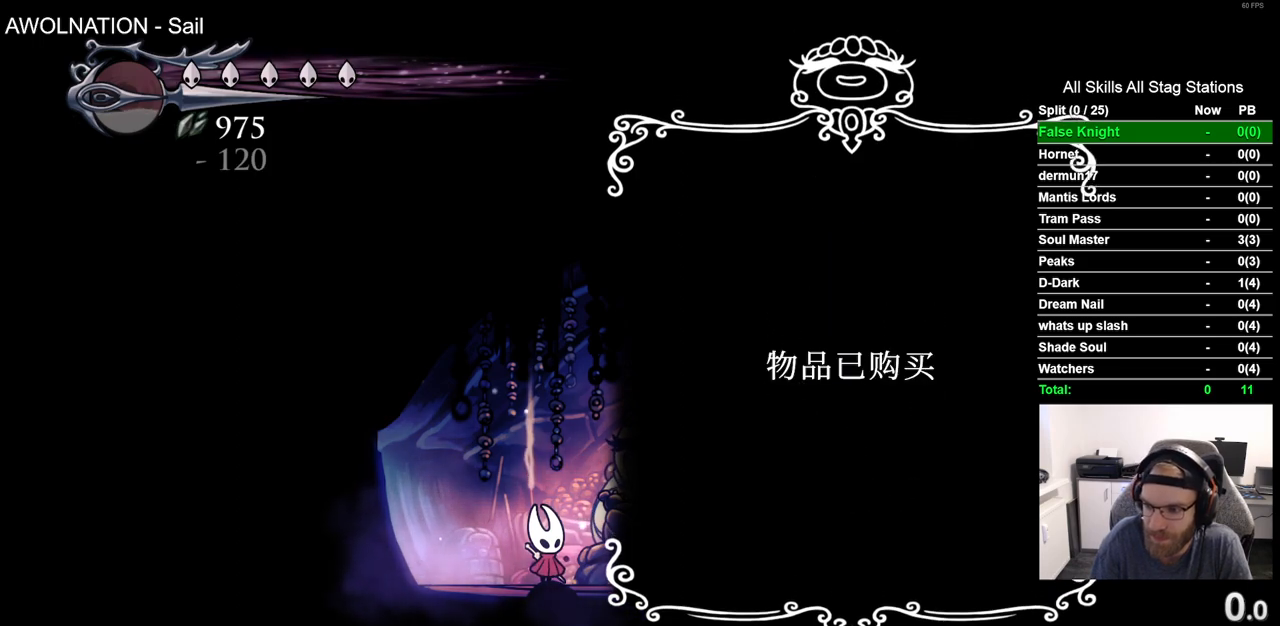
{"dt_ms": 500, "buttons": [], "left_stick": "center", "right_stick": "center", "events": []}
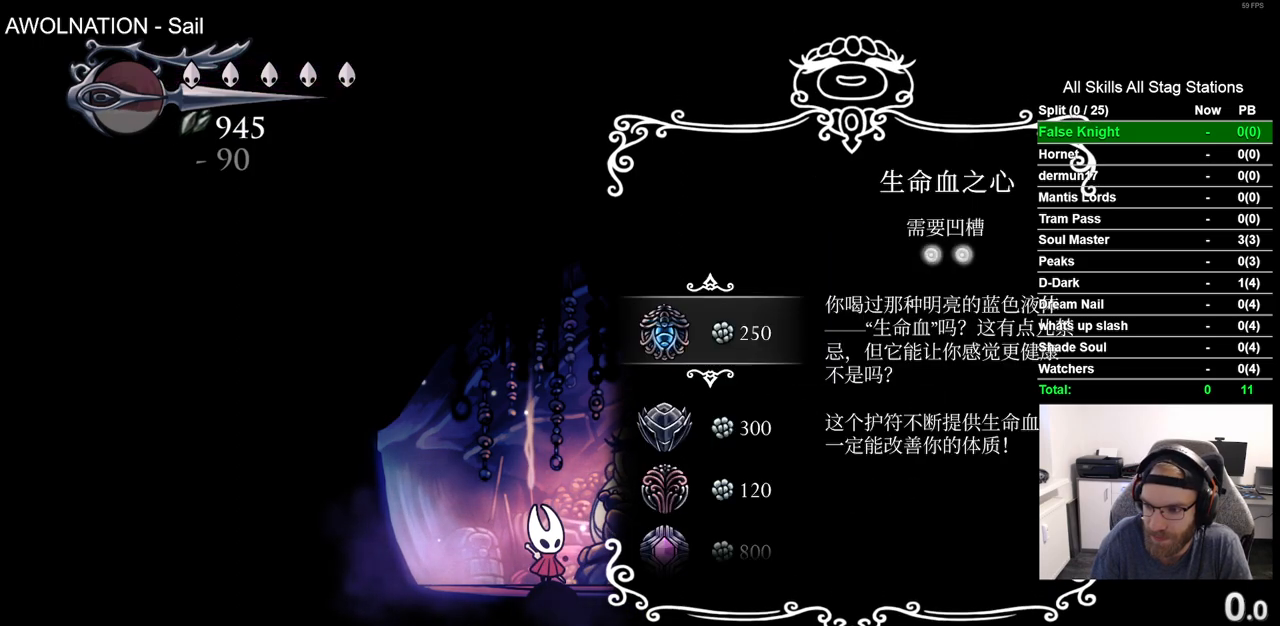
{"dt_ms": 500, "buttons": [], "left_stick": "center", "right_stick": "center", "events": [[267, "CIRCLE", "down"], [350, "CIRCLE", "up"]]}
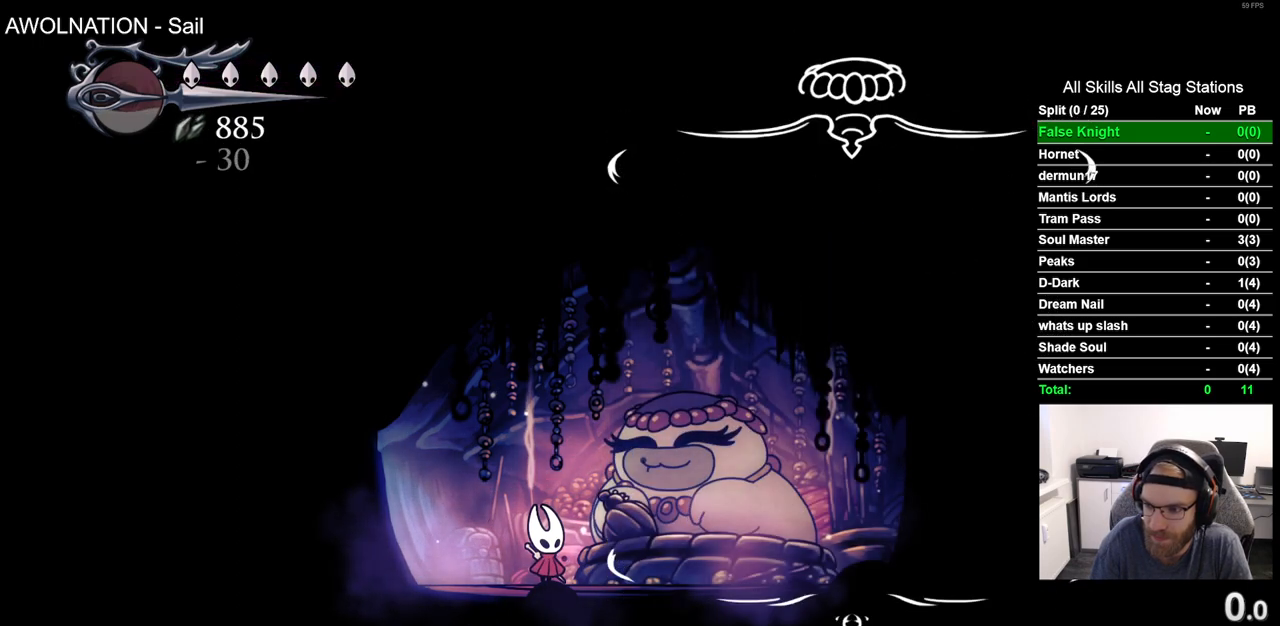
{"dt_ms": 500, "buttons": [], "left_stick": "center", "right_stick": "center", "events": []}
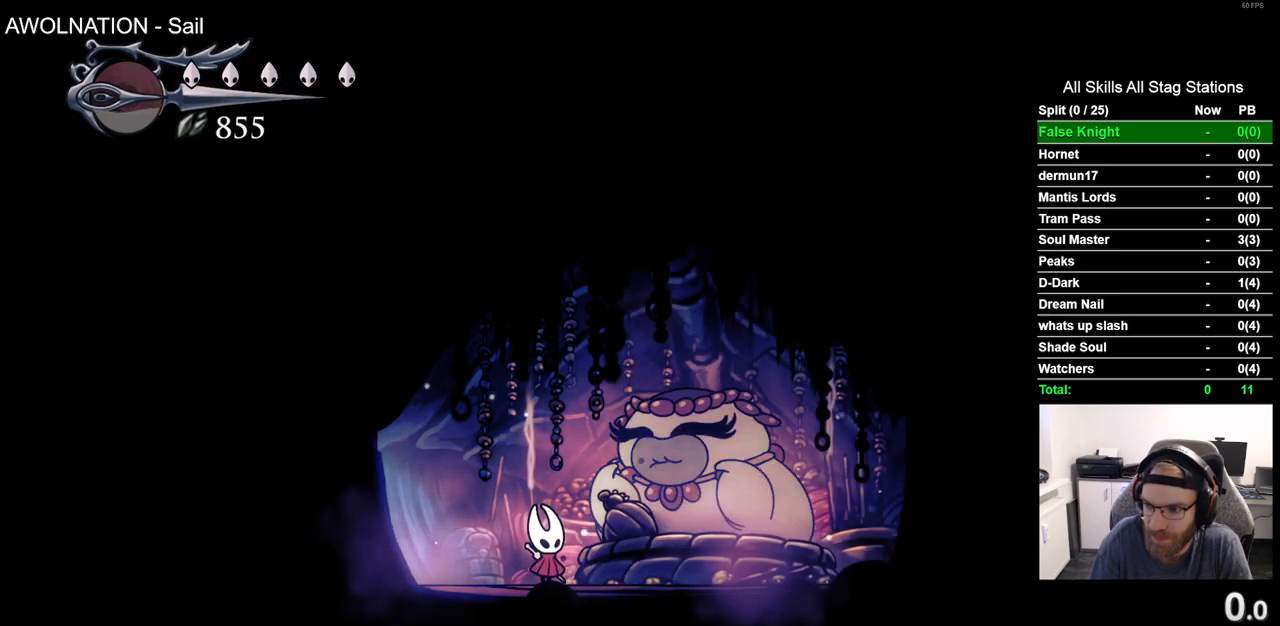
{"dt_ms": 500, "buttons": ["DPAD_LEFT"], "left_stick": "center", "right_stick": "center", "events": [[83, "DPAD_RIGHT", "down"], [100, "CROSS", "down"], [217, "CROSS", "up"], [400, "DPAD_RIGHT", "up"], [500, "DPAD_LEFT", "down"]]}
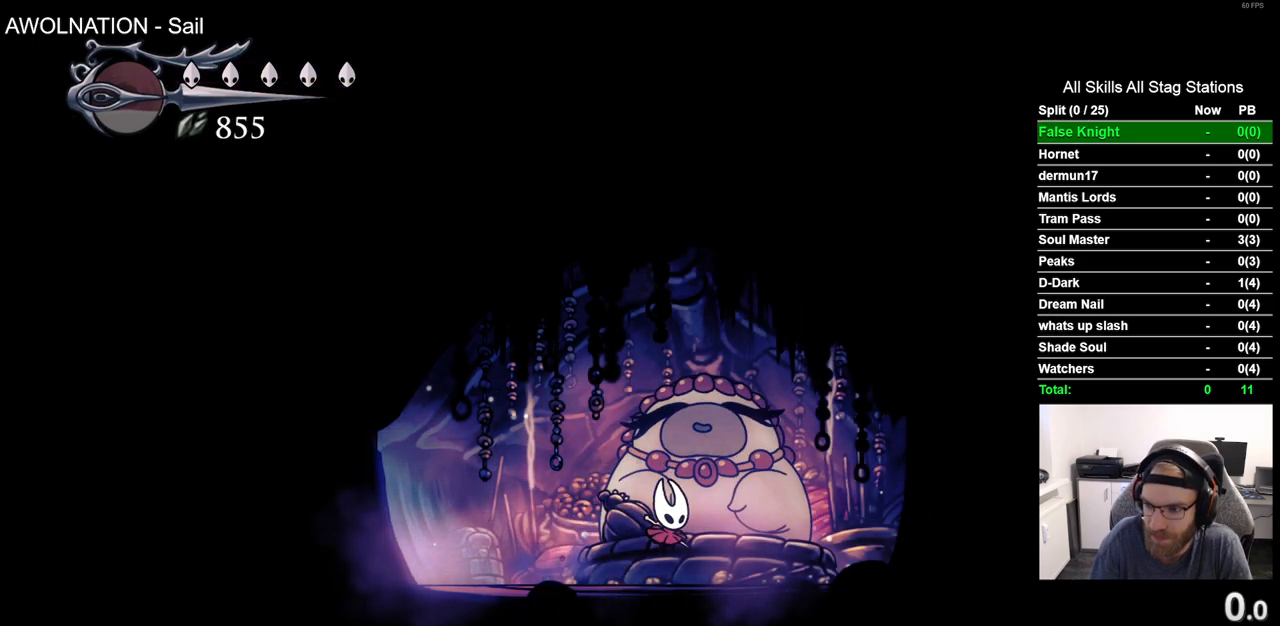
{"dt_ms": 500, "buttons": ["CROSS", "DPAD_RIGHT"], "left_stick": "center", "right_stick": "center", "events": [[17, "CROSS", "down"], [150, "CROSS", "up"], [300, "DPAD_LEFT", "up"], [367, "DPAD_RIGHT", "down"], [467, "CROSS", "down"]]}
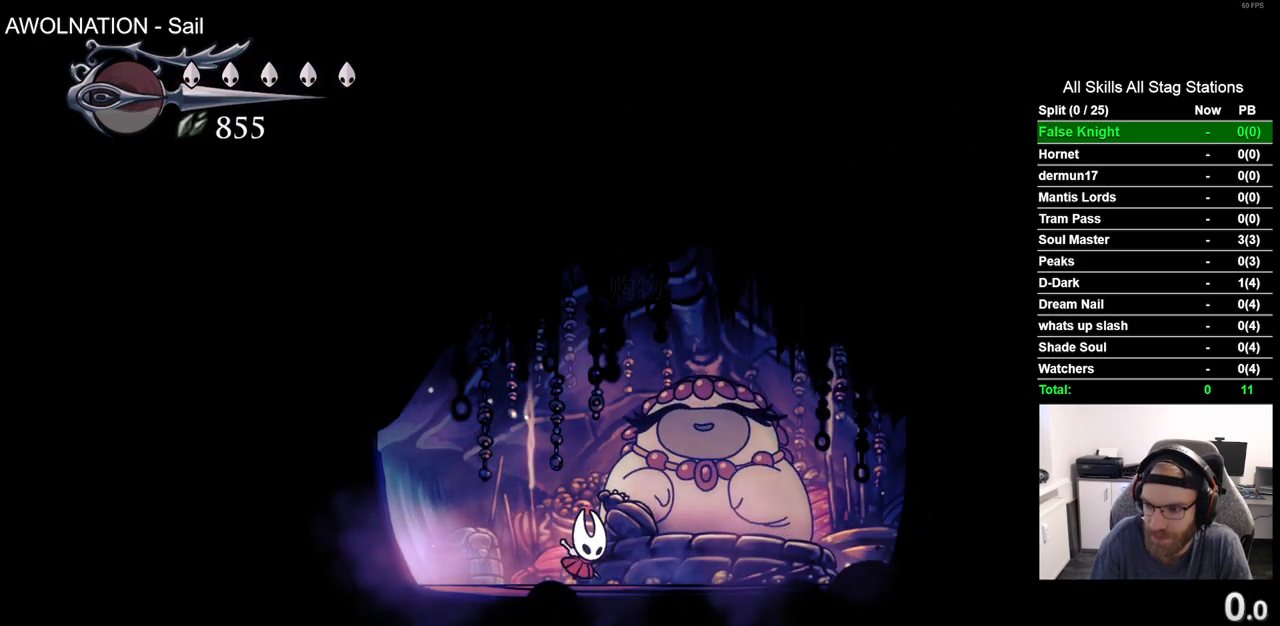
{"dt_ms": 500, "buttons": [], "left_stick": "center", "right_stick": "center", "events": [[67, "CROSS", "up"], [150, "DPAD_RIGHT", "up"], [200, "DPAD_LEFT", "down"], [367, "CROSS", "down"], [467, "DPAD_LEFT", "up"], [483, "CROSS", "up"]]}
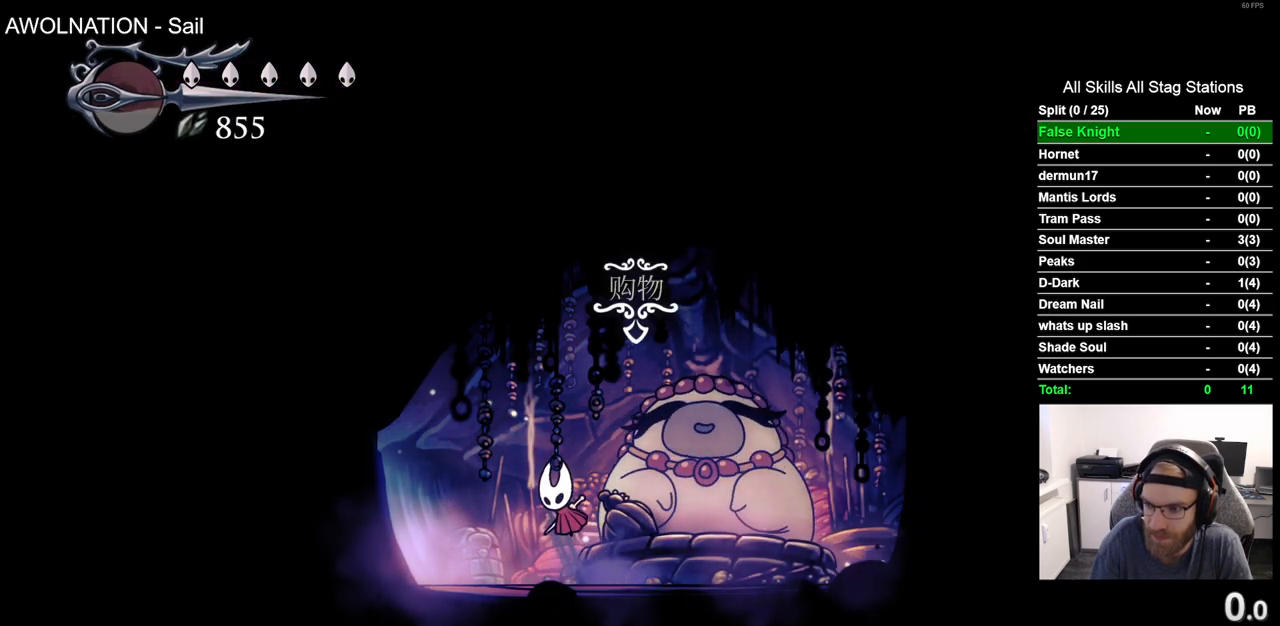
{"dt_ms": 1000, "buttons": [], "left_stick": "center", "right_stick": "center", "events": [[383, "START", "down"], [533, "START", "up"]]}
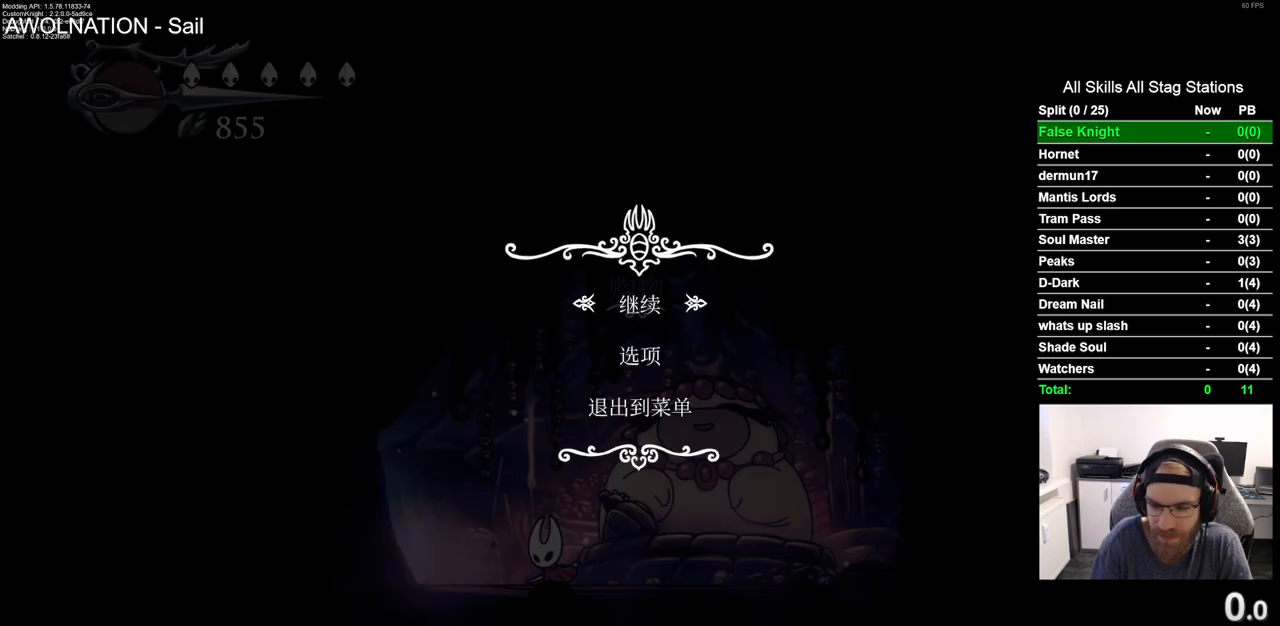
{"dt_ms": 500, "buttons": [], "left_stick": "center", "right_stick": "center", "events": [[17, "DPAD_UP", "down"], [117, "CROSS", "down"], [117, "DPAD_UP", "up"], [200, "CROSS", "up"]]}
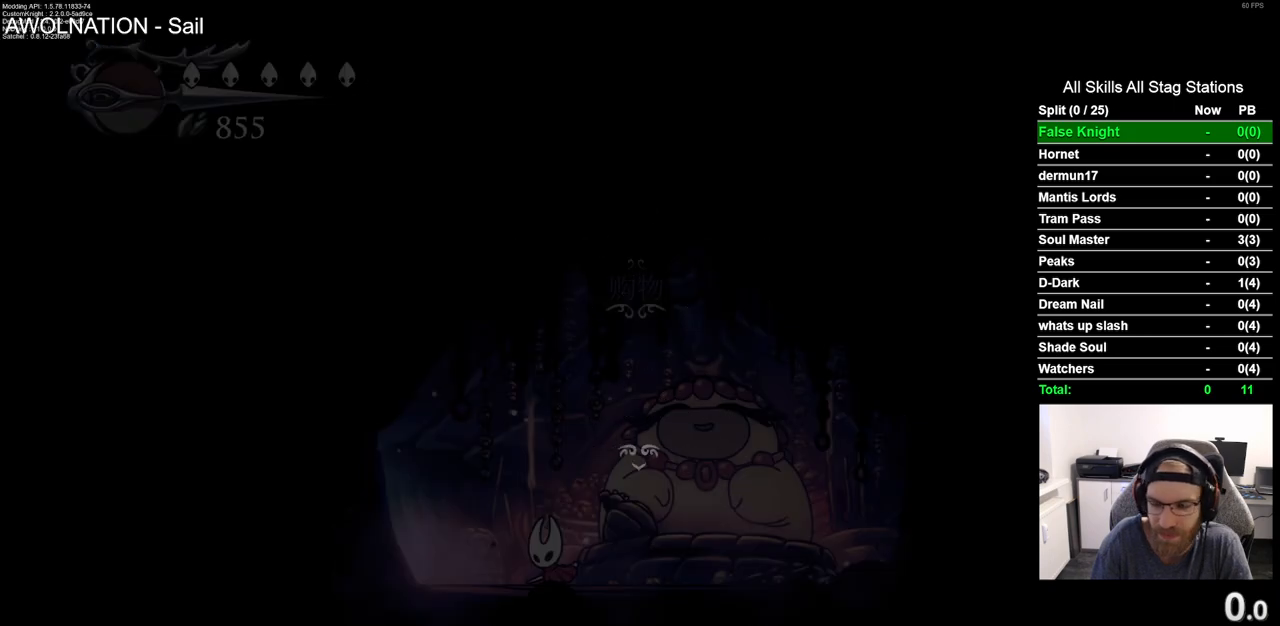
{"dt_ms": 500, "buttons": [], "left_stick": "center", "right_stick": "center", "events": []}
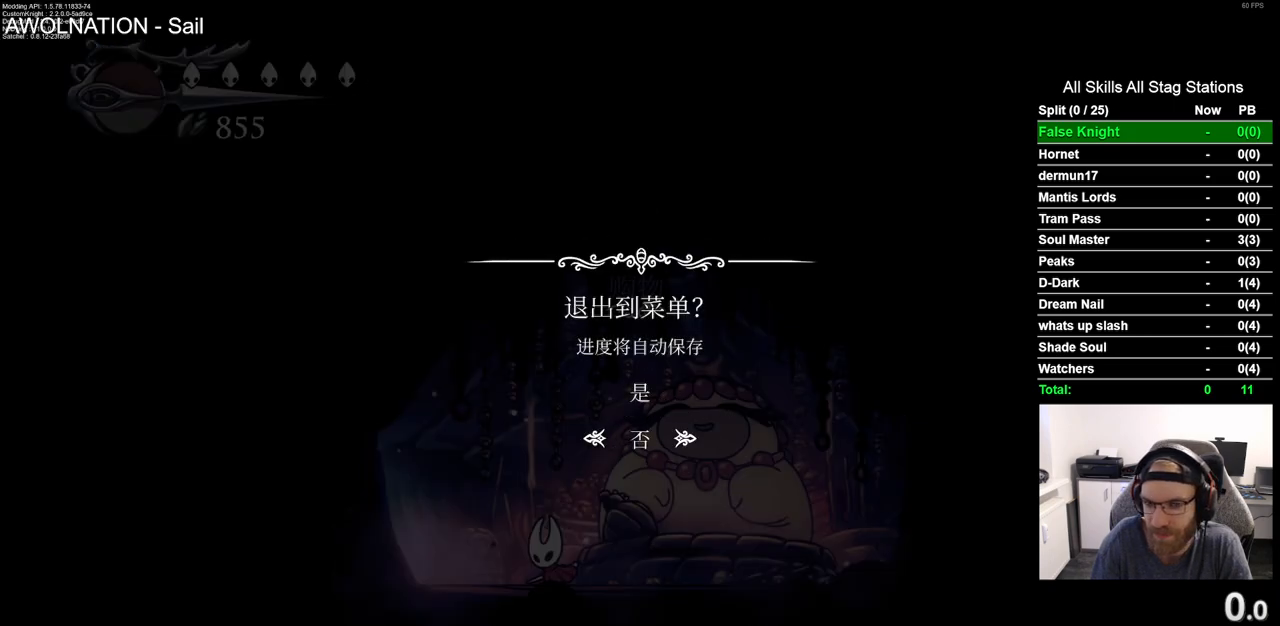
{"dt_ms": 500, "buttons": [], "left_stick": "center", "right_stick": "center", "events": [[150, "DPAD_UP", "down"], [217, "DPAD_UP", "up"], [250, "CROSS", "down"], [317, "CROSS", "up"]]}